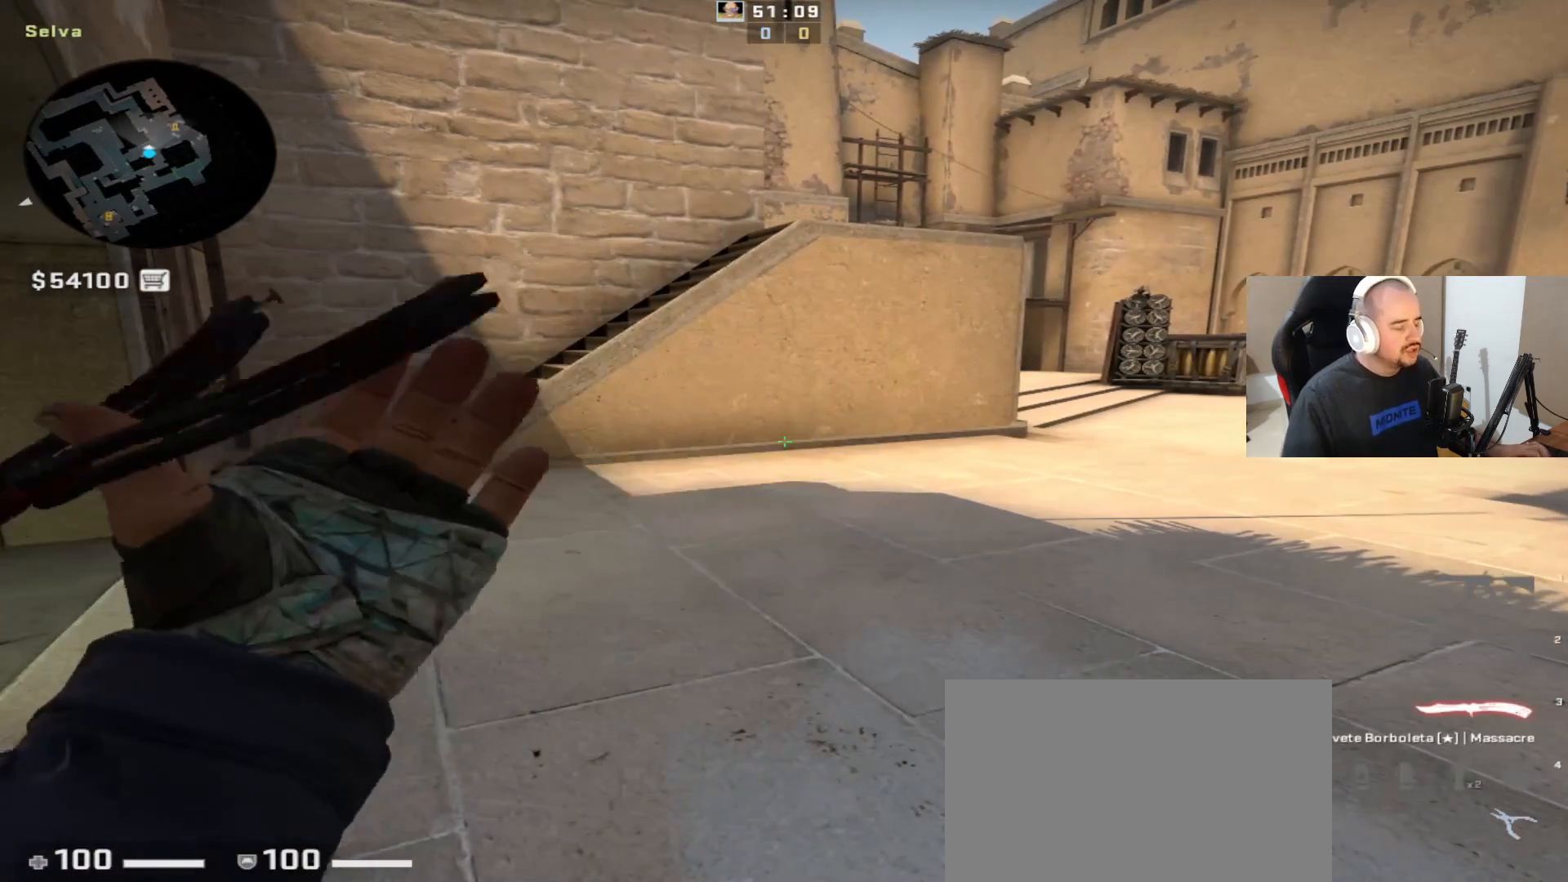
Gameplay with keyboard and mouse; each line is a JSON object with the keys and mouse buttons held at the frame after it. "events" lists presses ("down") and releases ("up") of "1", "2", "3", "4", "5", "a", "alt", "c", "ctrl", "d", "e", "f", "q", "r", "s", "shift", "space", "tab", "v", "w", "x", "z", "mouse_left", "mouse_middle", "mouse_right", "mouse_wheel_up" and "mouse_wheel_down" between this image and that frame as [ms after this image, input, new state], when the widget could be followed in between. "mouse_left", "mouse_middle", "mouse_right", "mouse_wheel_up", "mouse_wheel_down" = the "left", "middle", "right", "wheel_up", "wheel_down" buttons of the "mouse" list. No other keys are recorded. Mouse movement is not recorded.
{"keys": [], "mouse": [], "events": []}
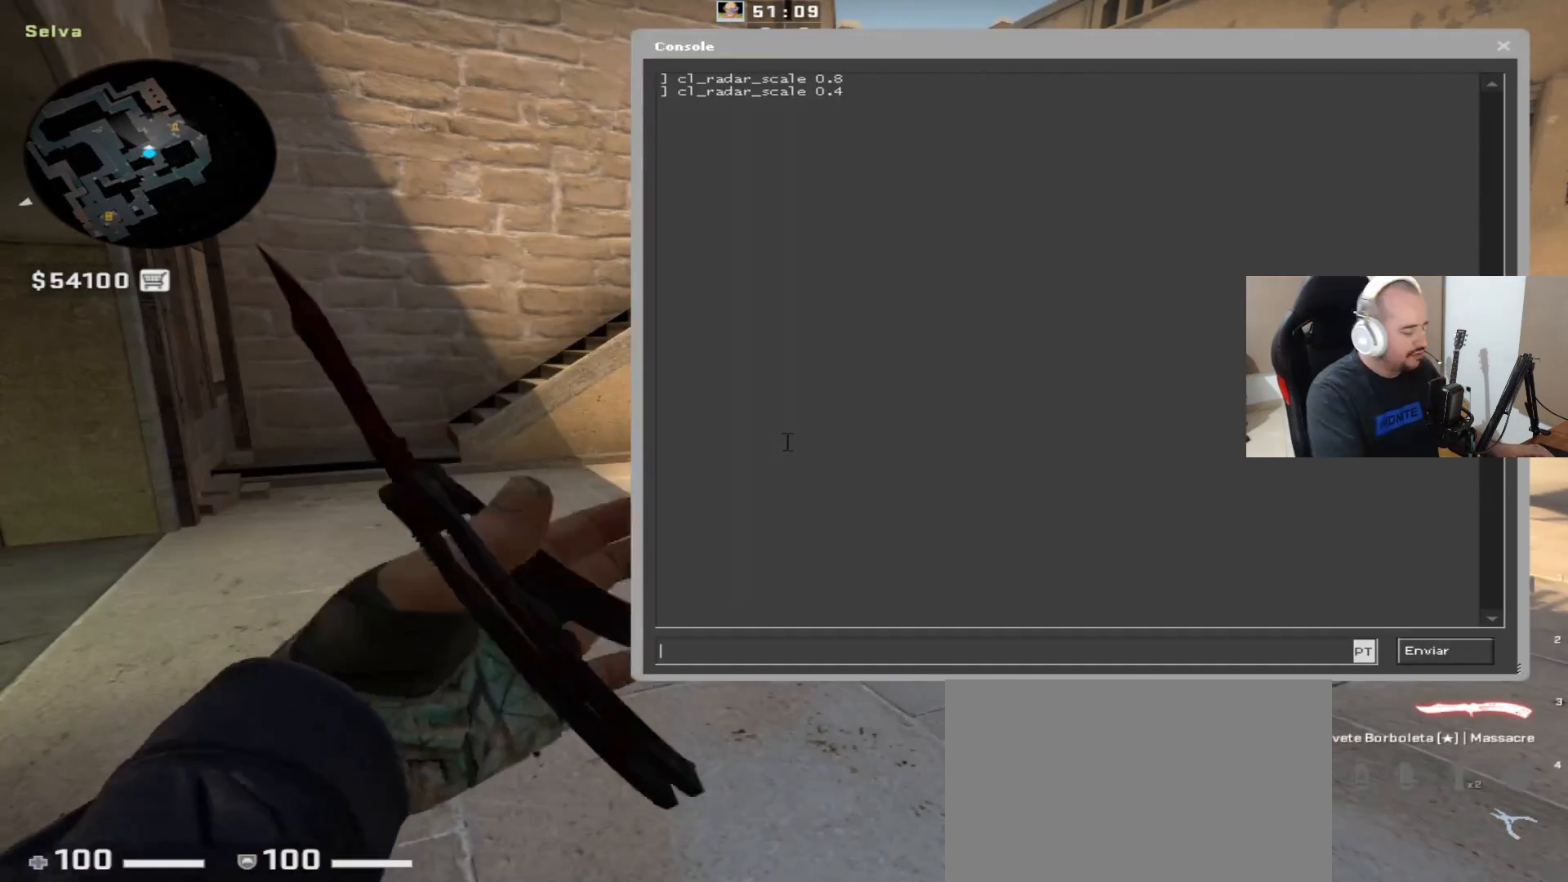
{"keys": [], "mouse": [], "events": [[117, "c", "down"], [217, "c", "up"], [350, "e", "down"], [400, "a", "down"], [450, "e", "up"], [500, "a", "up"]]}
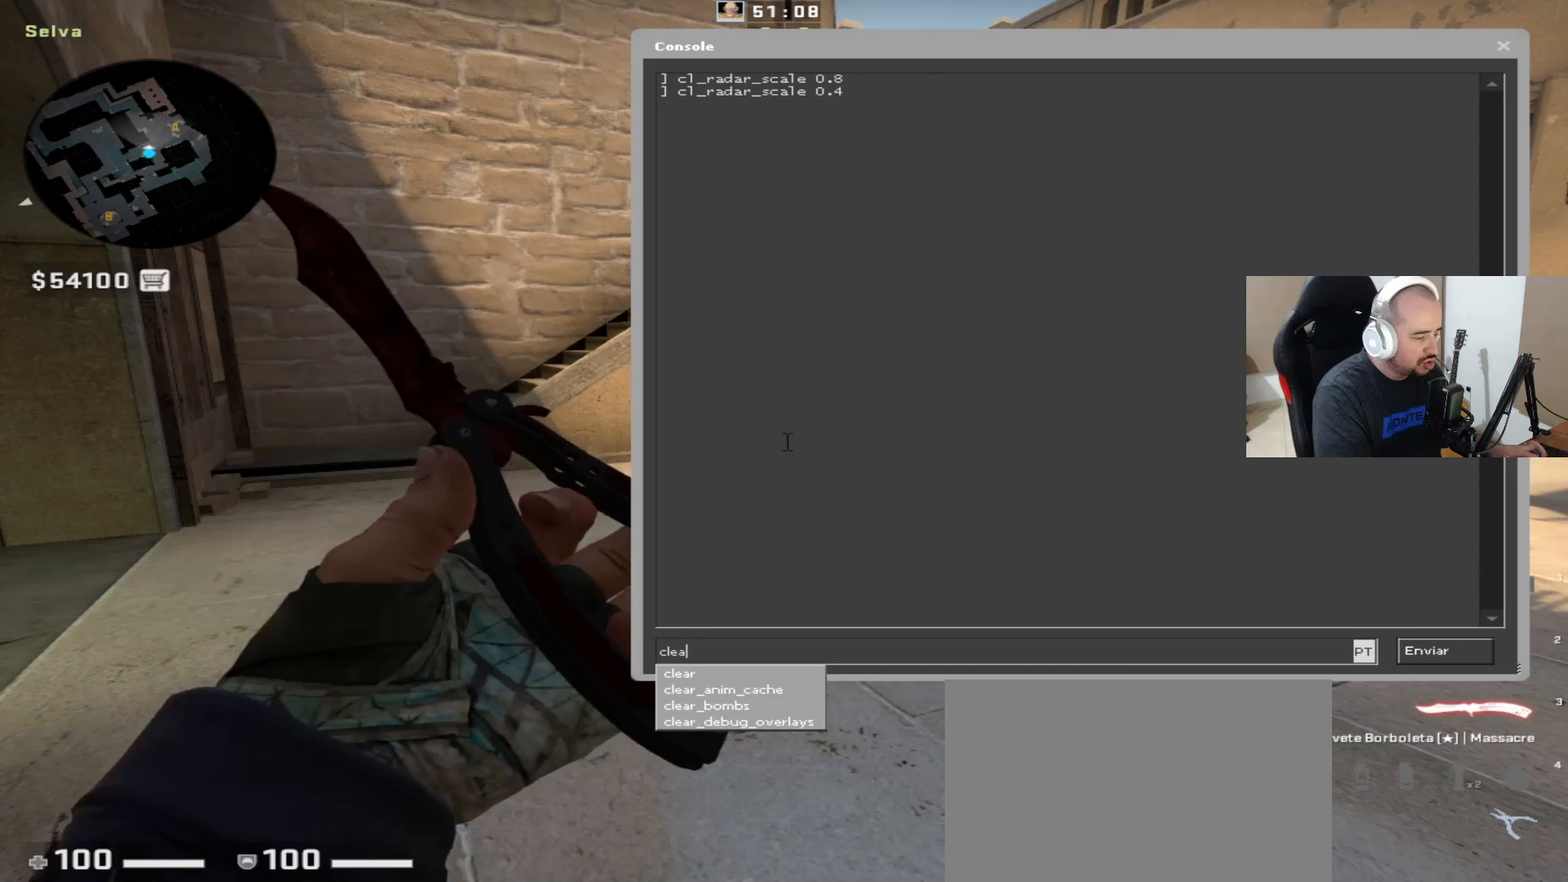
{"keys": [], "mouse": [], "events": [[50, "r", "down"], [133, "r", "up"]]}
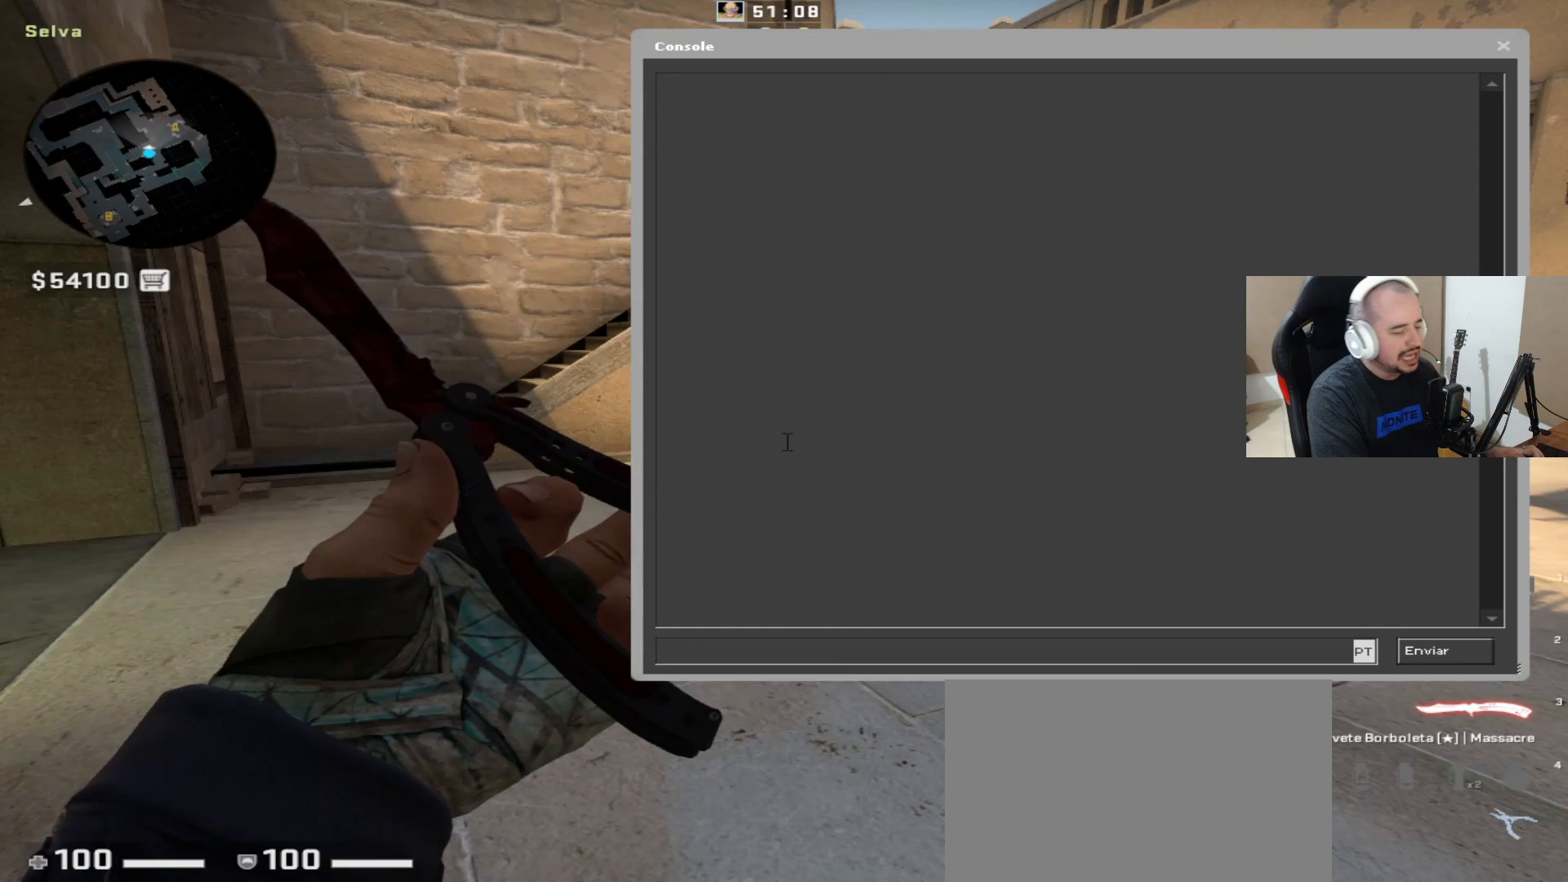
{"keys": [], "mouse": [], "events": []}
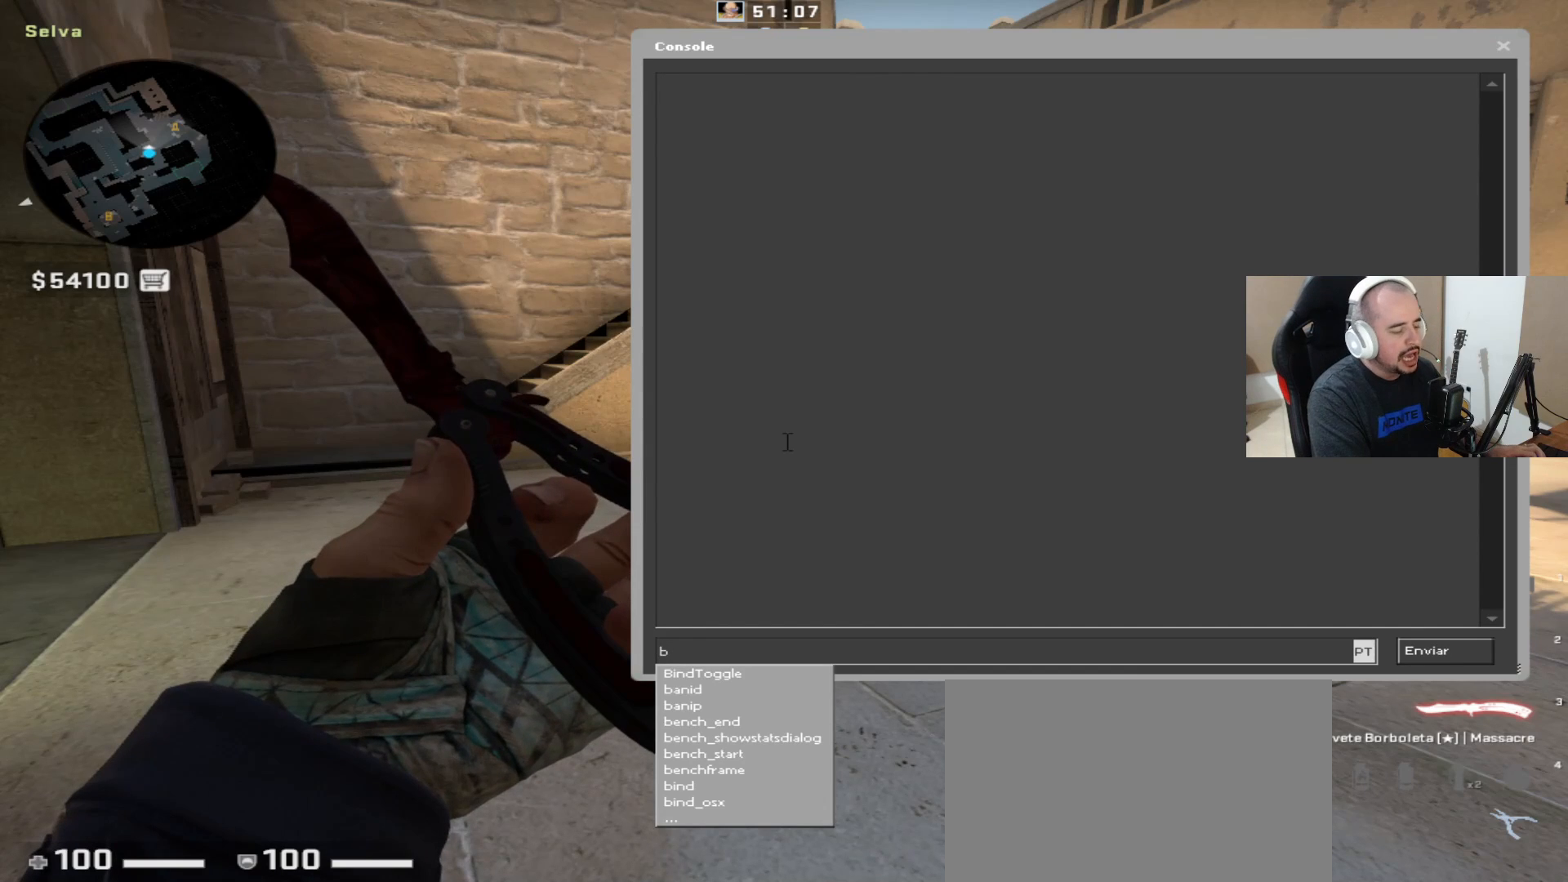
{"keys": [], "mouse": [], "events": []}
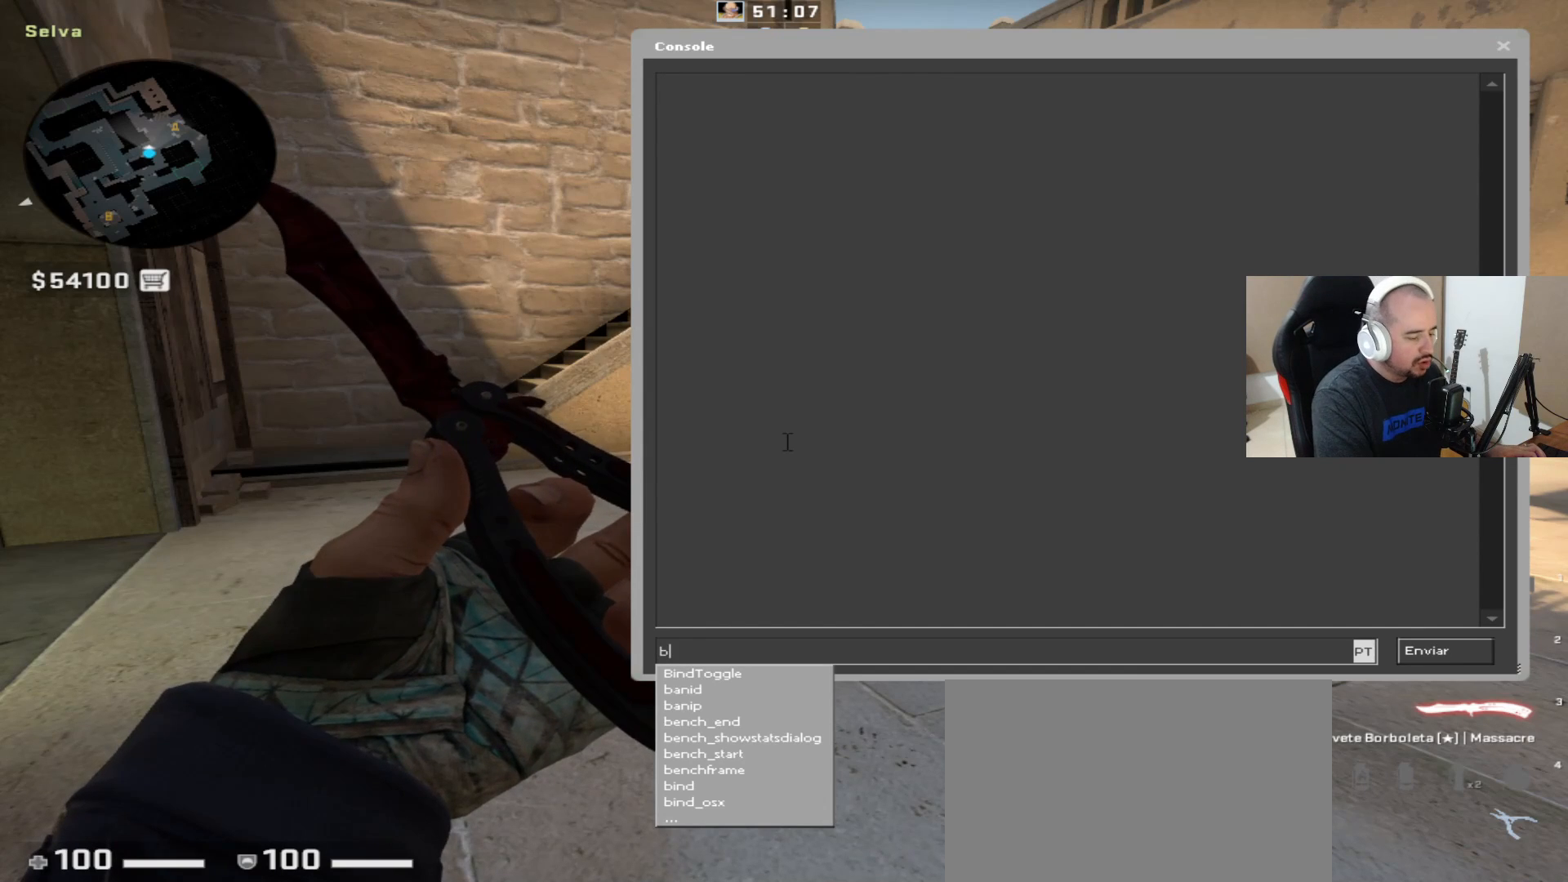
{"keys": [], "mouse": [], "events": []}
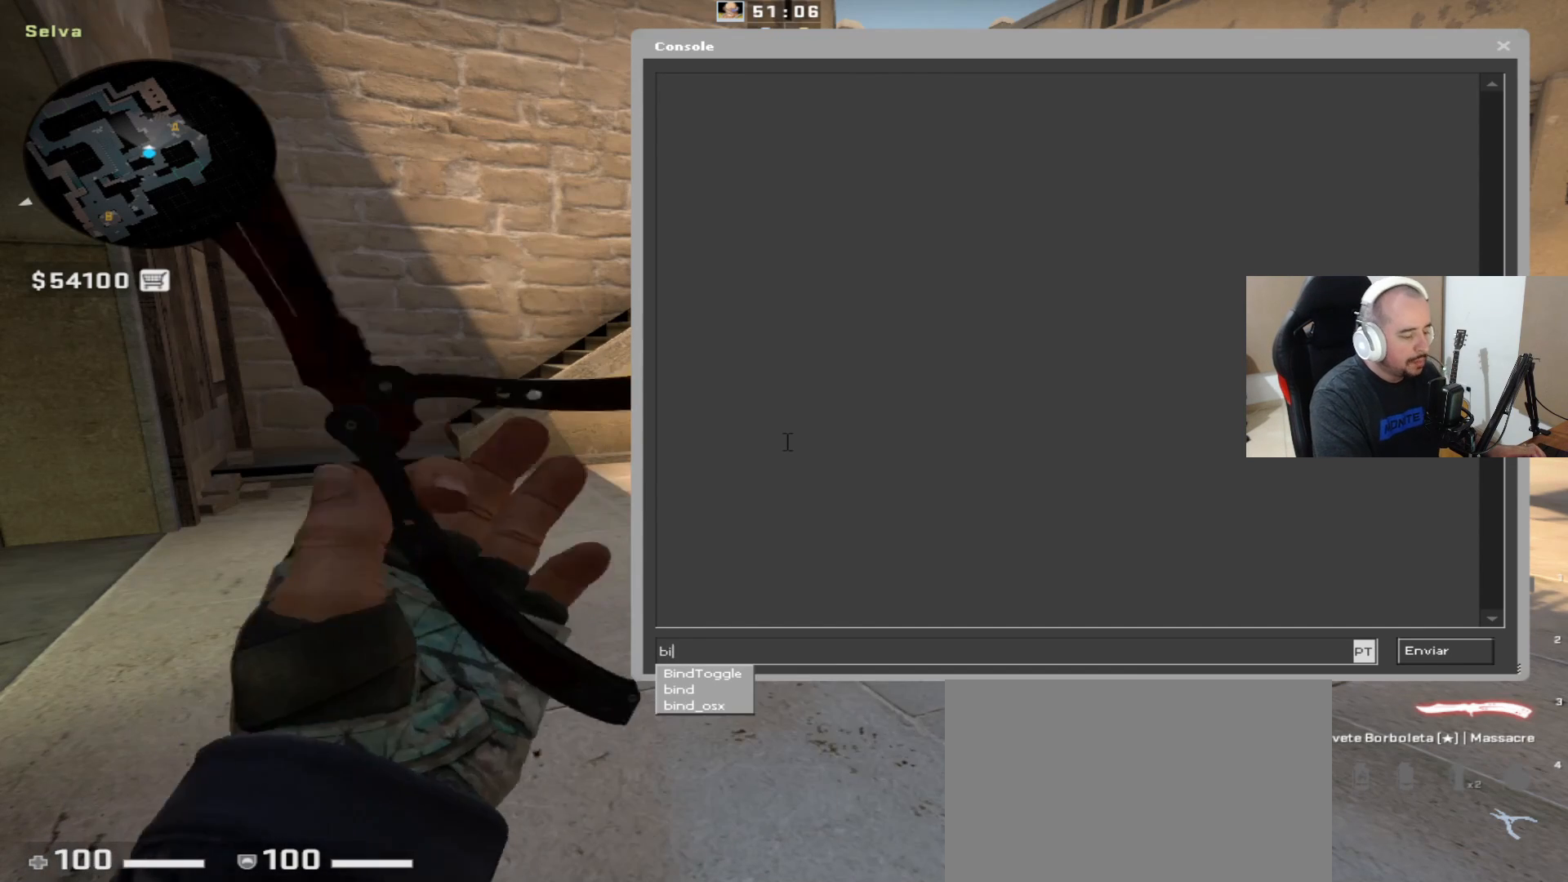
{"keys": [], "mouse": [], "events": [[83, "d", "down"], [233, "d", "up"], [283, "space", "down"], [333, "space", "up"]]}
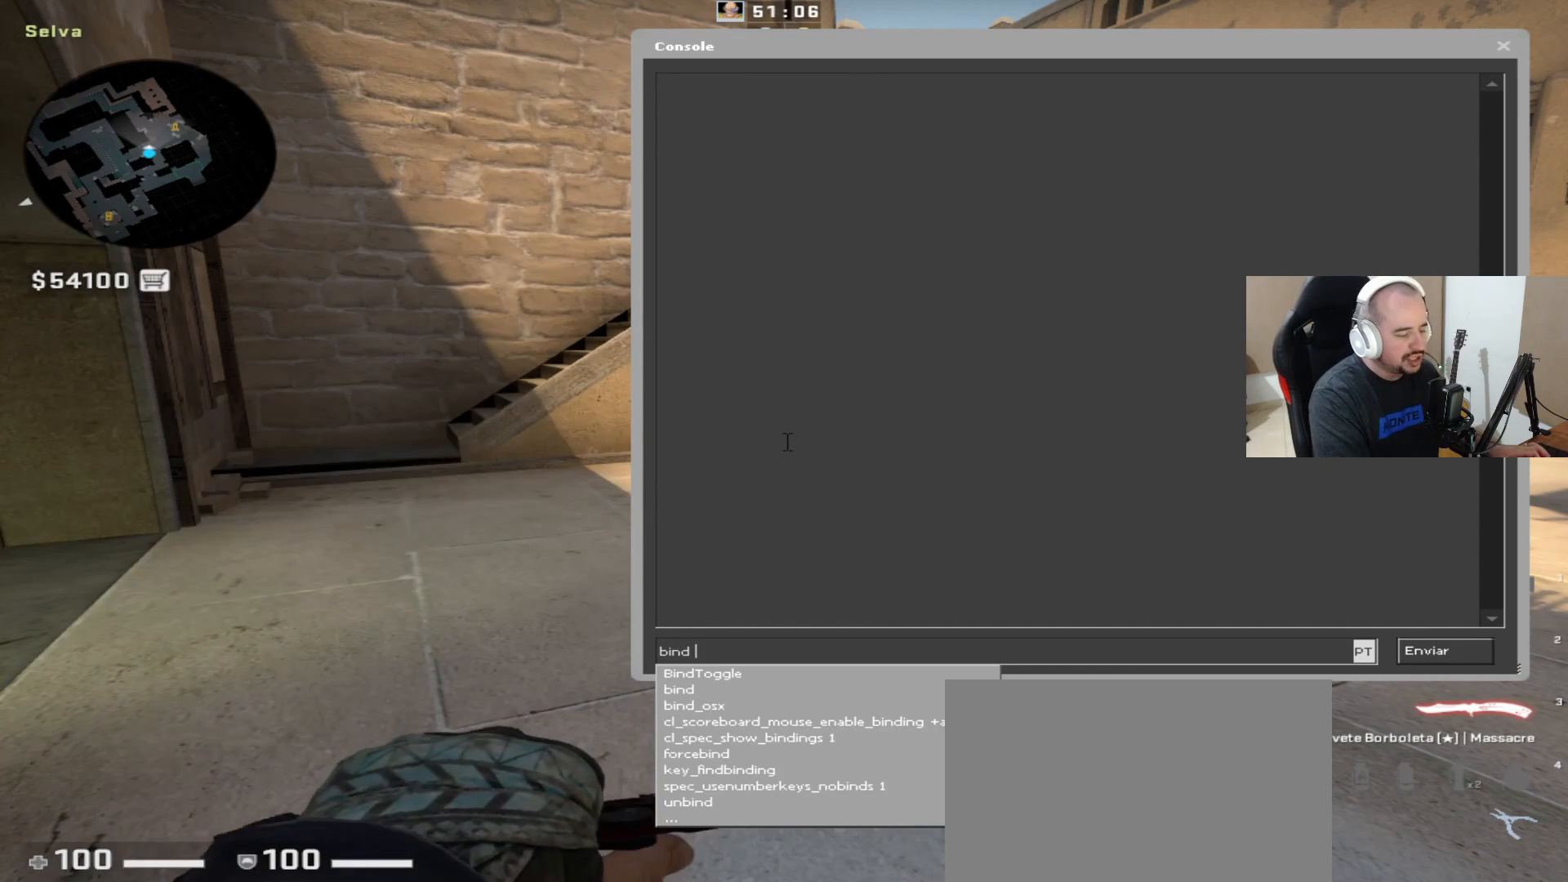
{"keys": [], "mouse": [], "events": []}
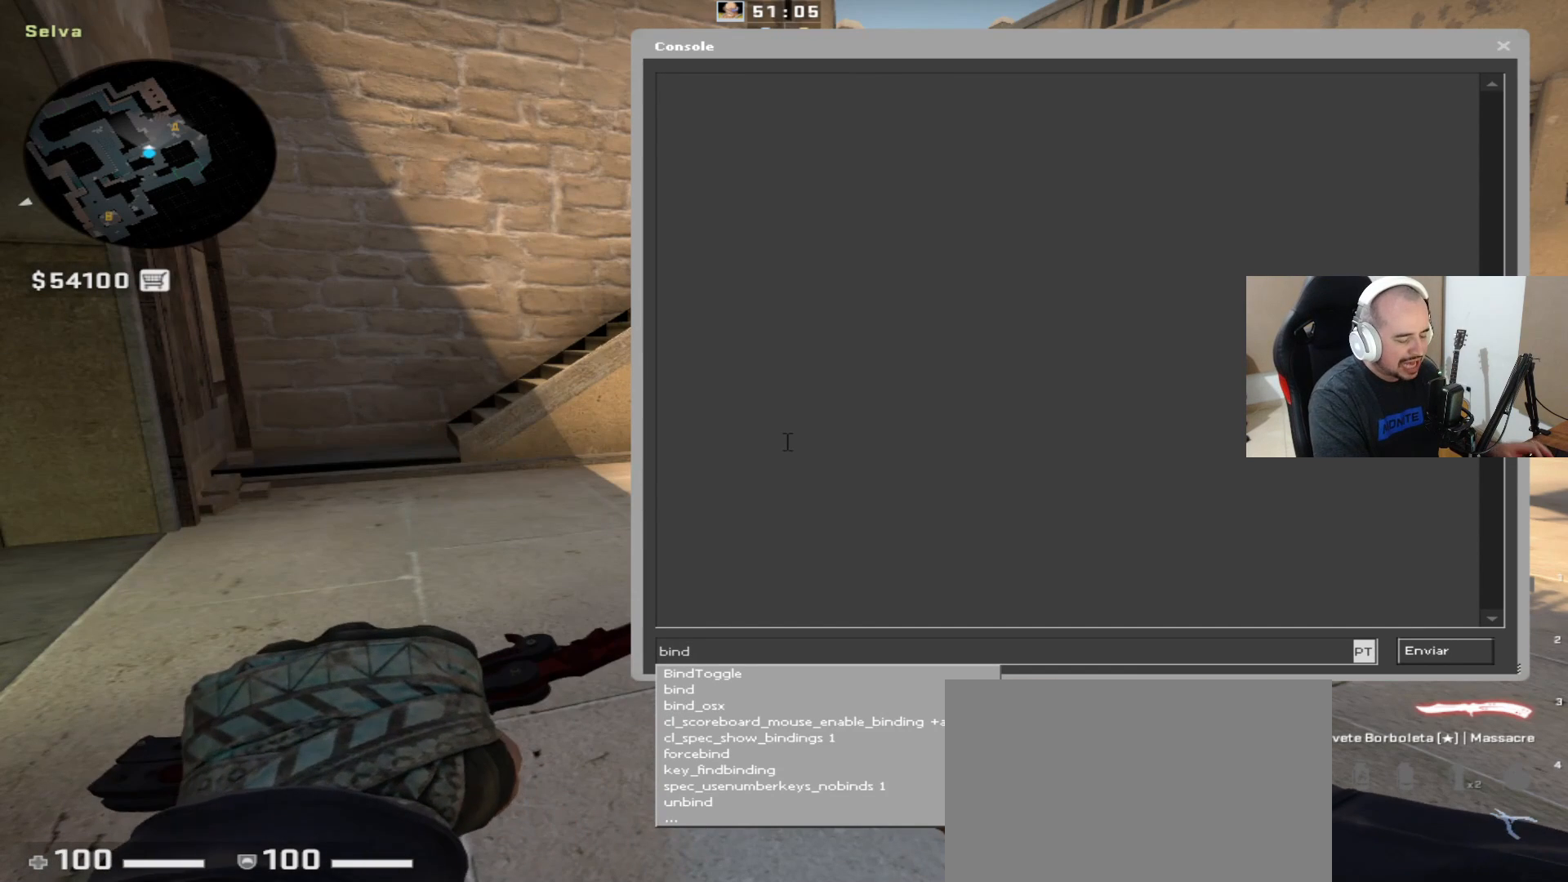
{"keys": [], "mouse": [], "events": []}
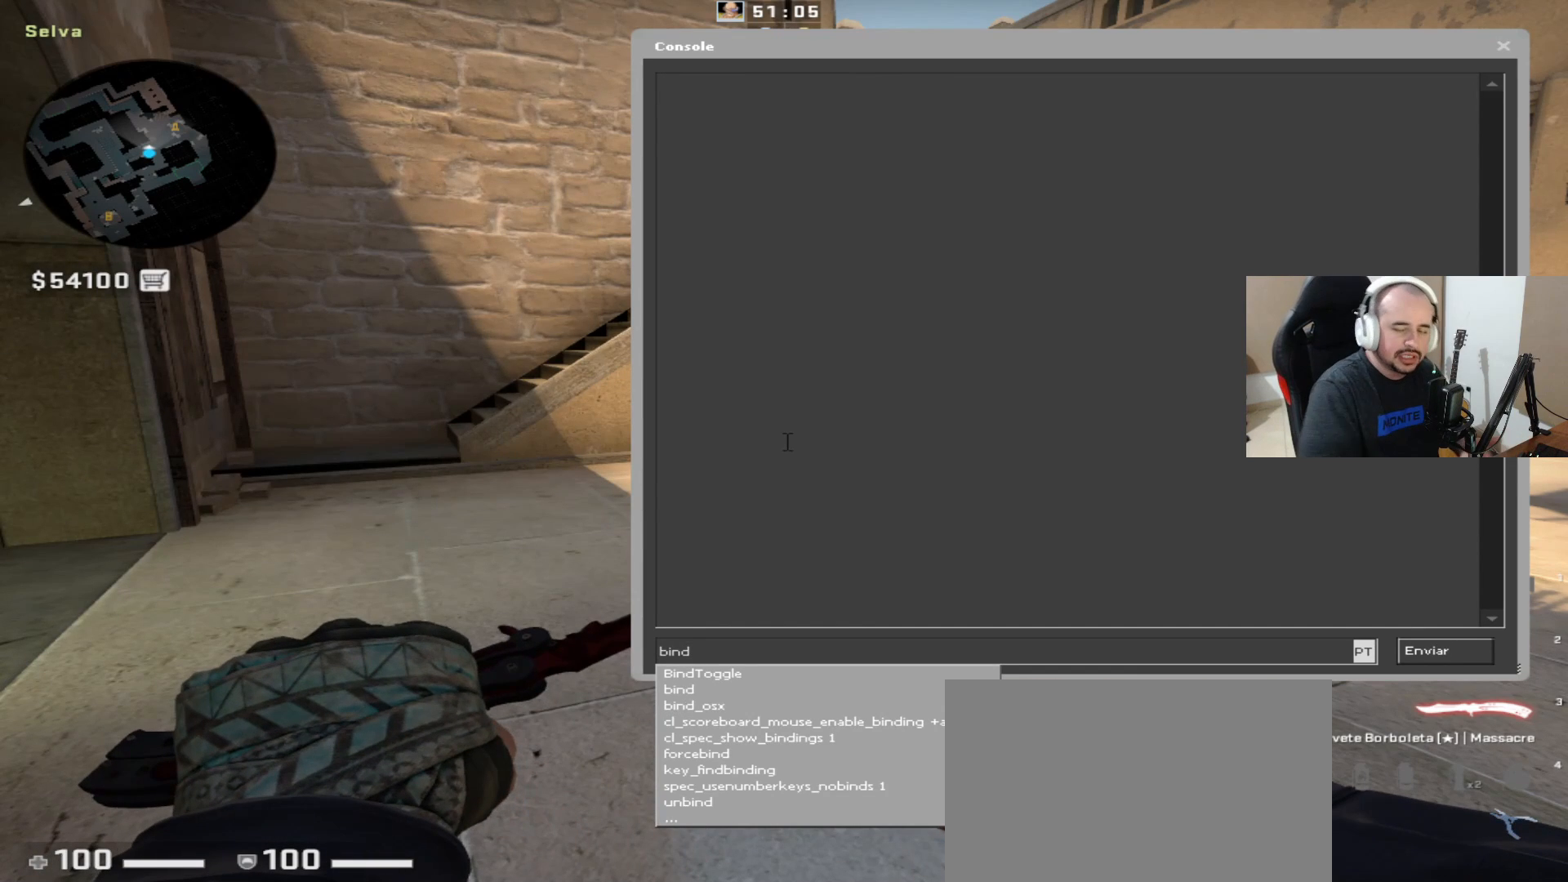
{"keys": [], "mouse": [], "events": []}
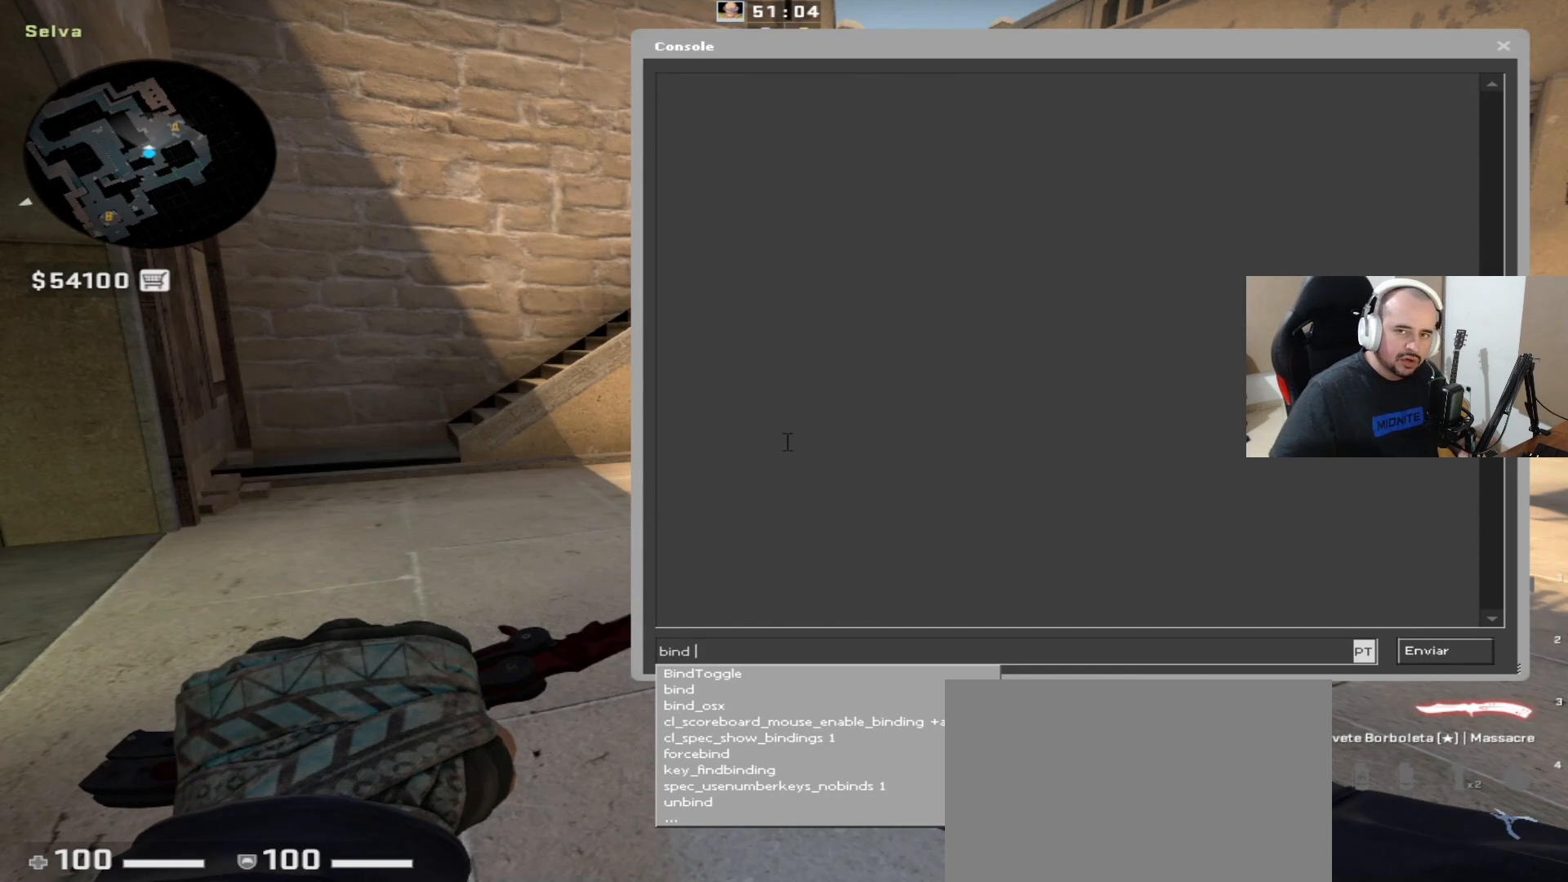
{"keys": [], "mouse": [], "events": []}
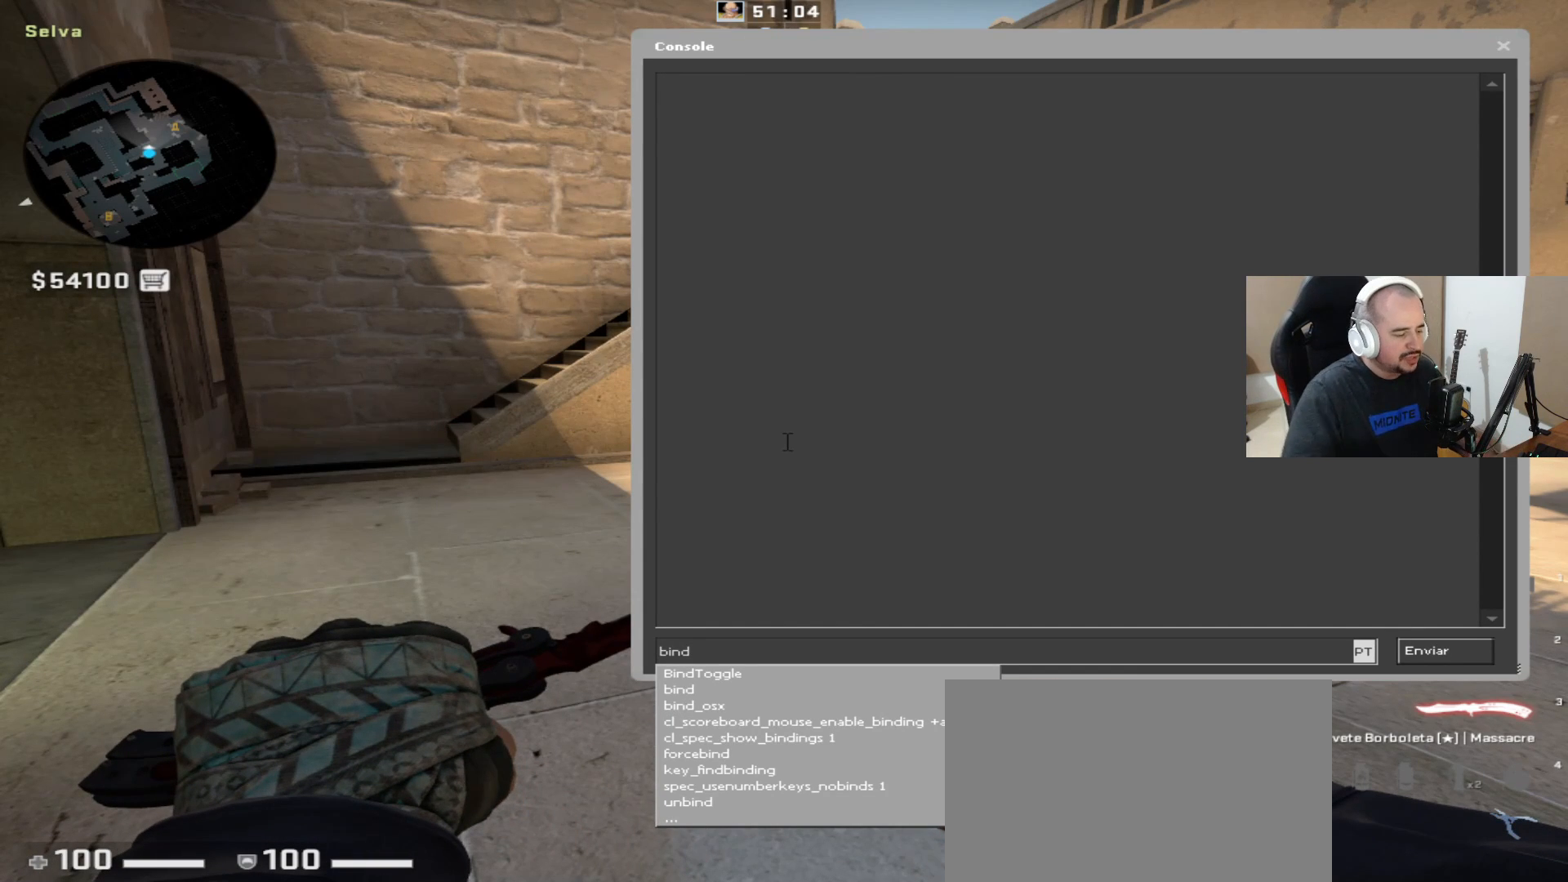
{"keys": [], "mouse": [], "events": []}
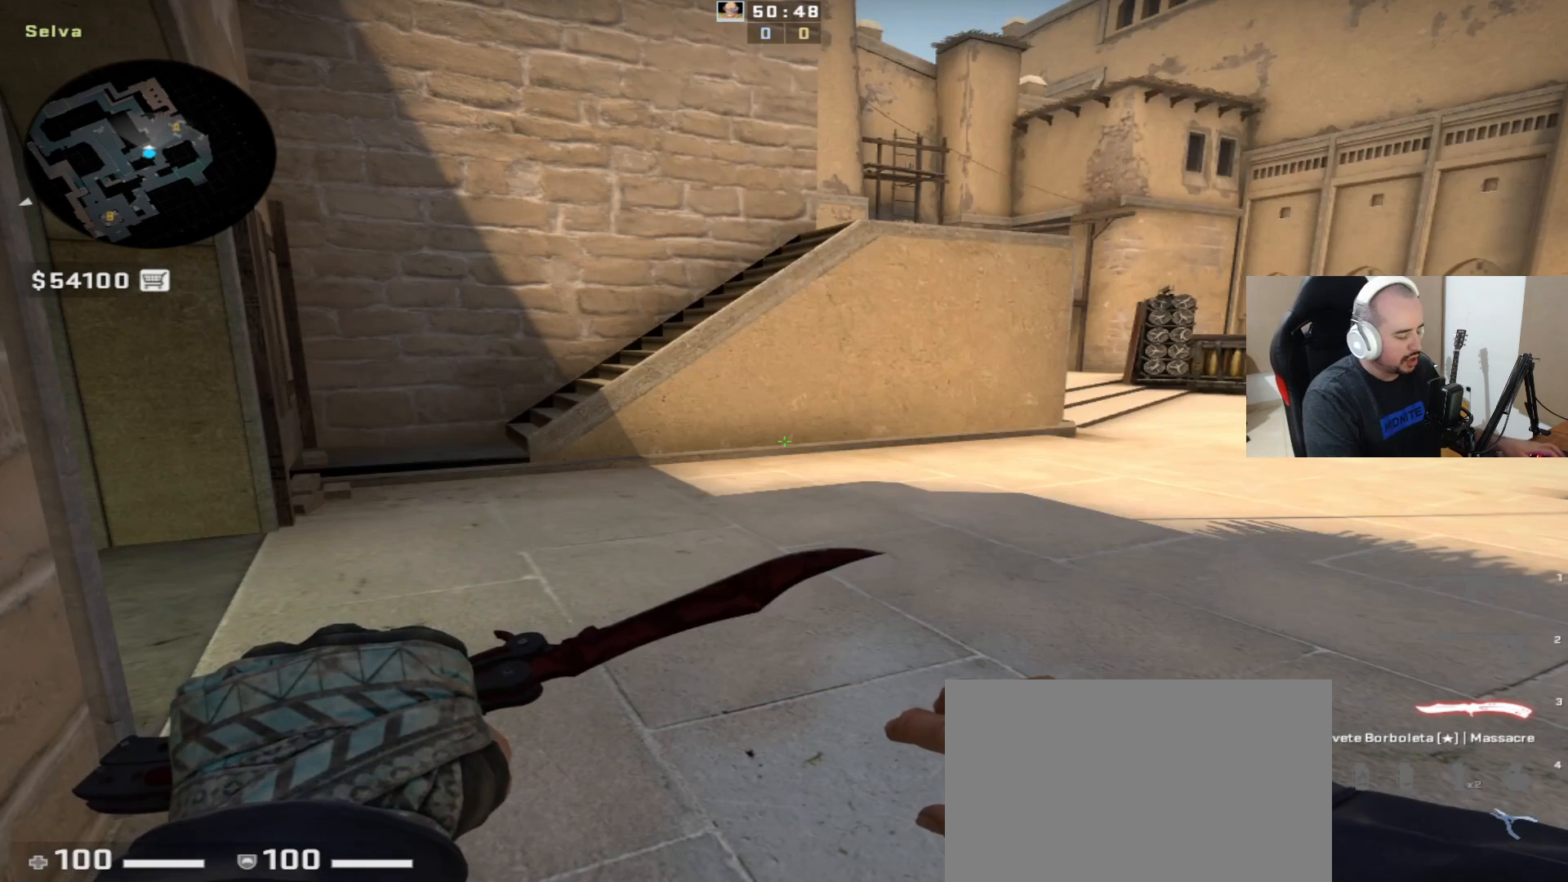
{"keys": [], "mouse": [], "events": []}
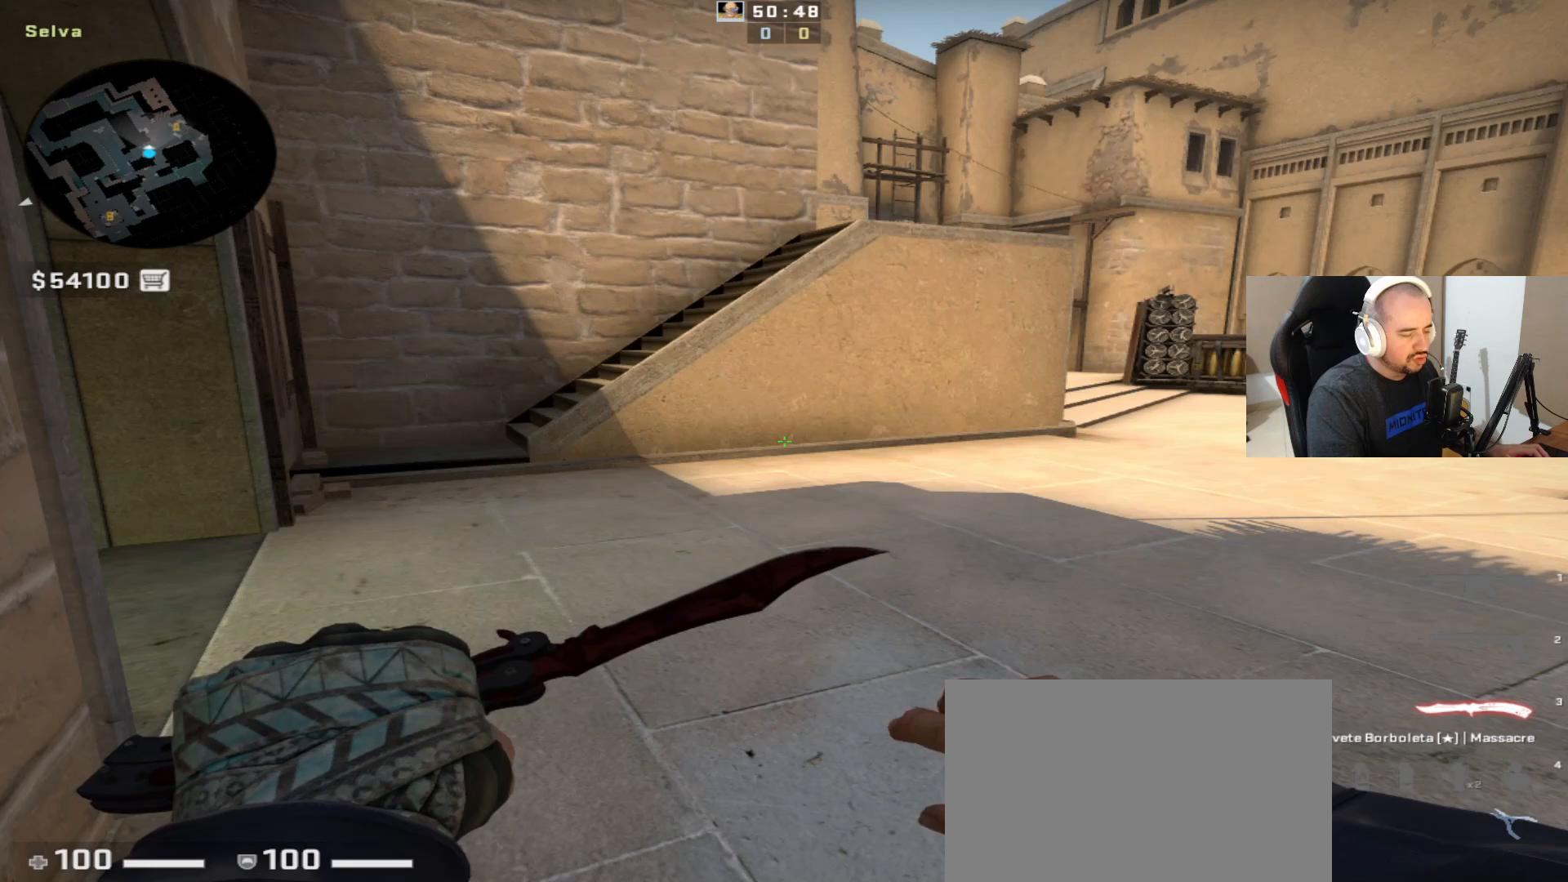
{"keys": [], "mouse": [], "events": []}
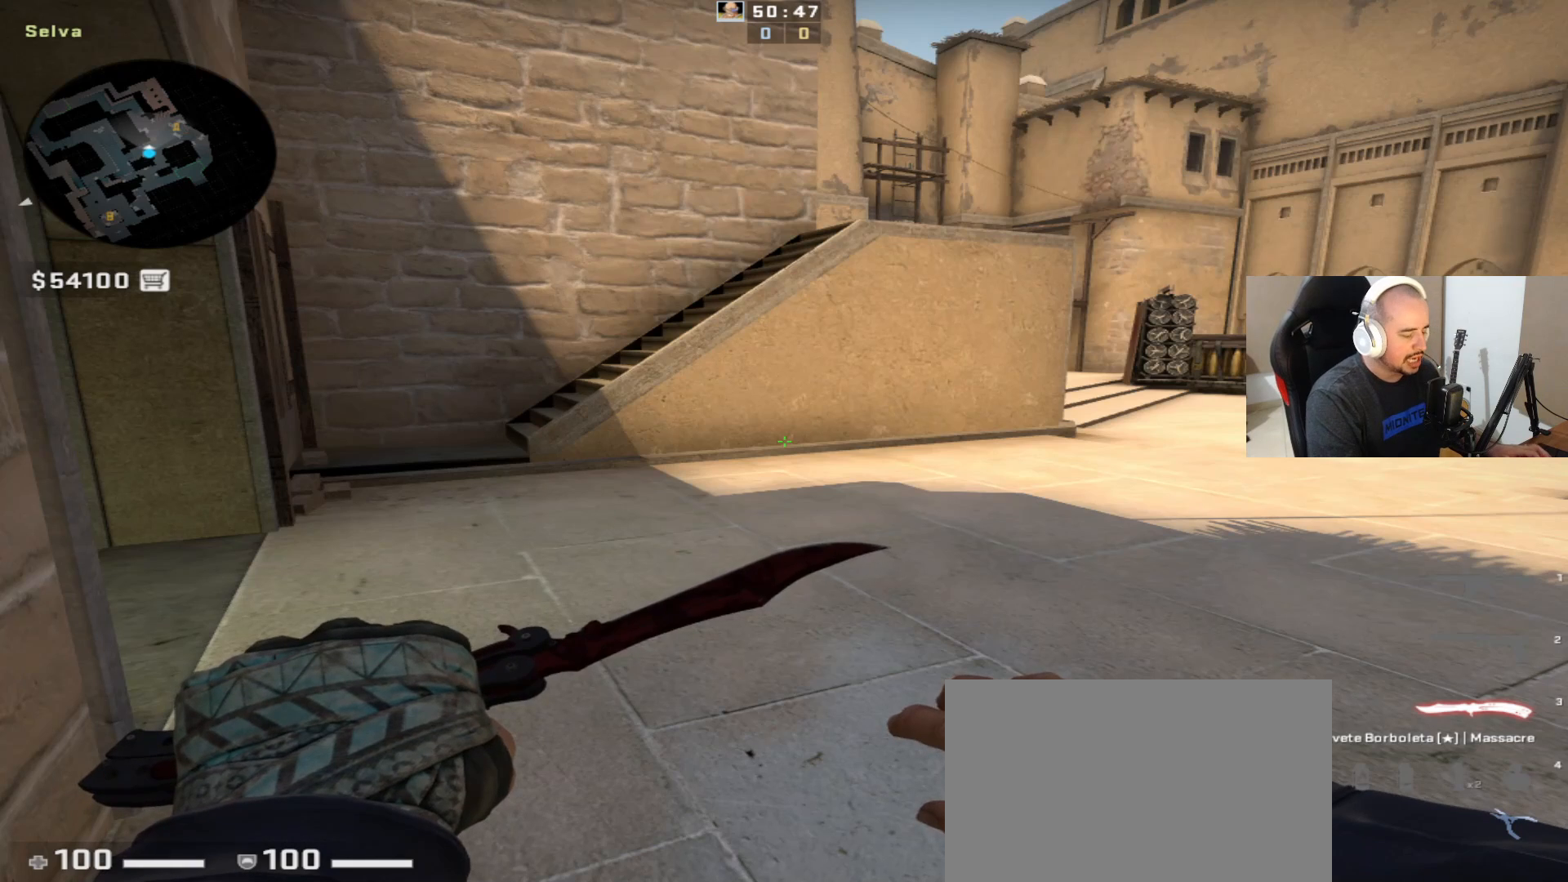
{"keys": [], "mouse": [], "events": []}
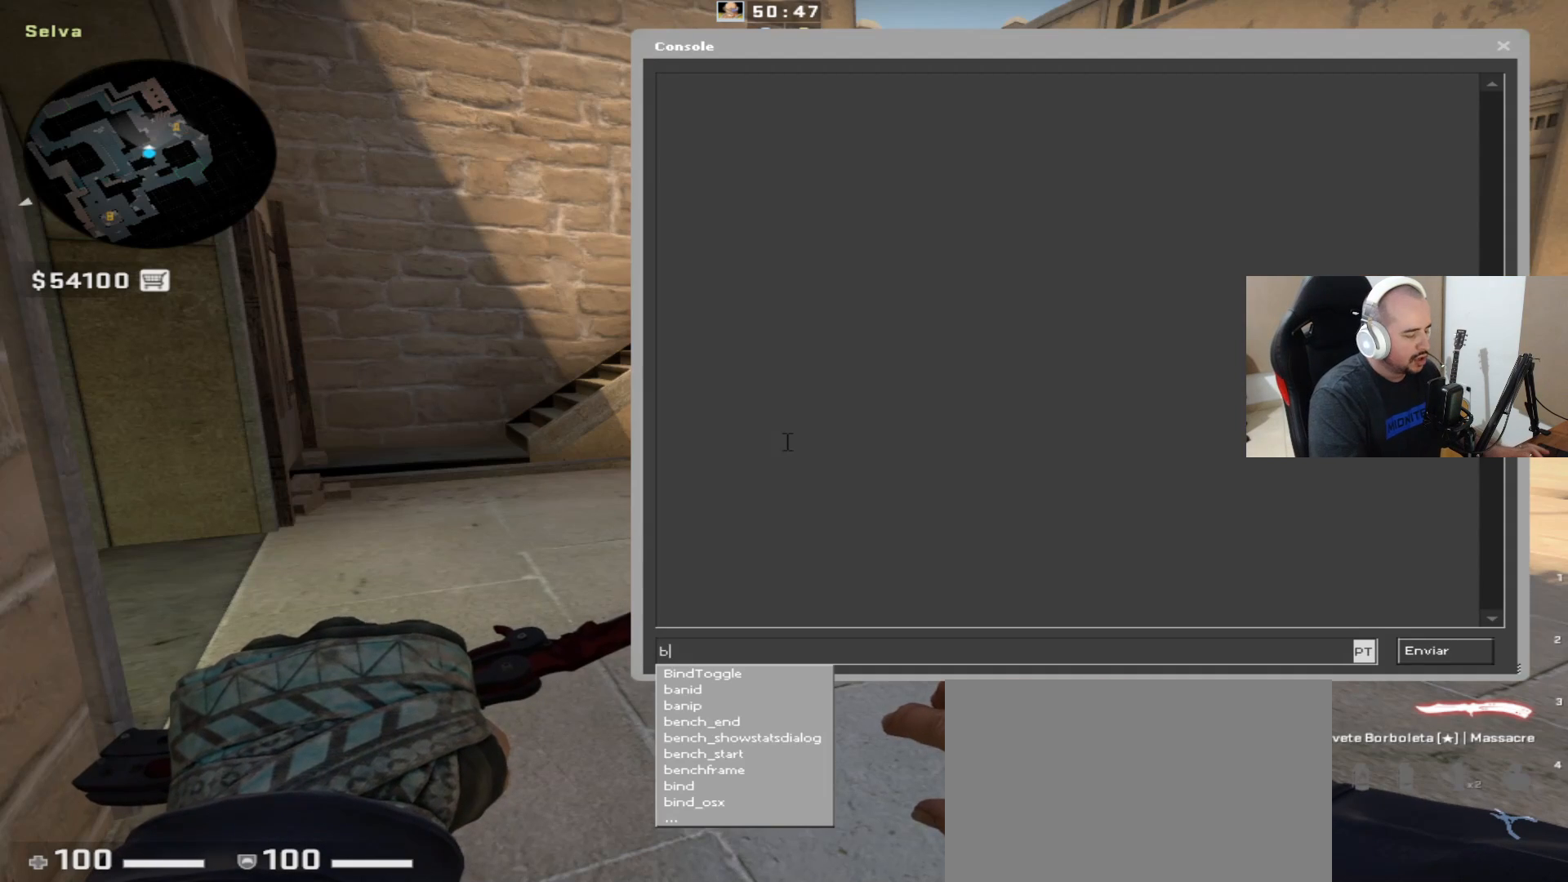
{"keys": [], "mouse": [], "events": [[317, "d", "down"], [467, "d", "up"]]}